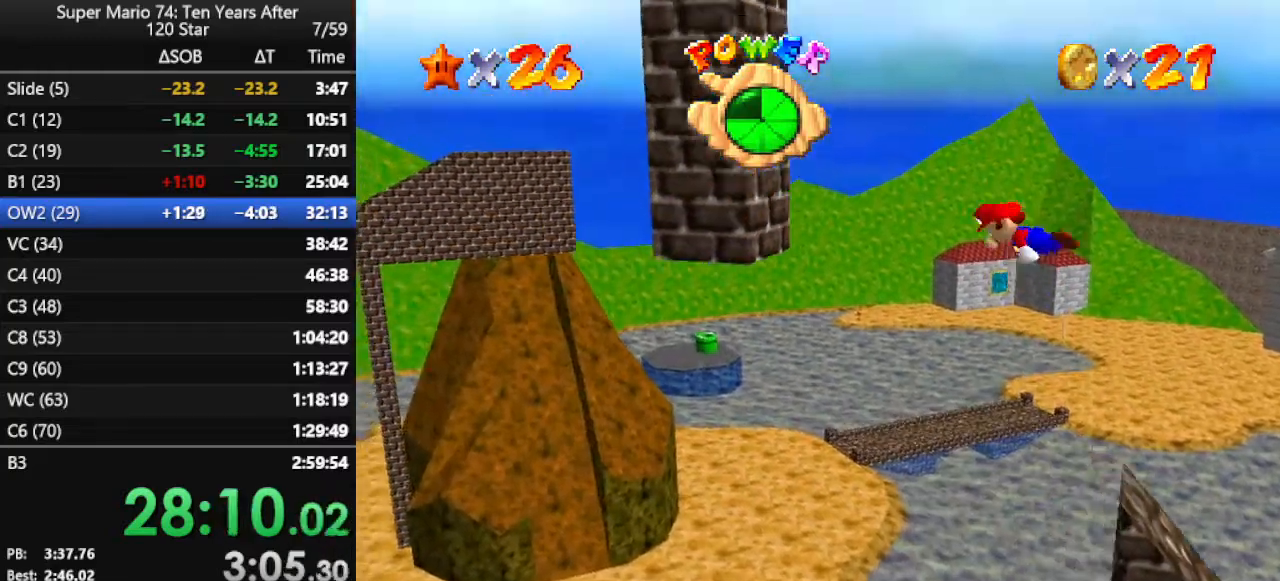
Gameplay with a controller (Nintendo layout); each line is a JSON object with the inputs held at the frame after it. "events" lists button and stick changes between this image and that frame as [ms after this image, input, new state], when the widget could be followed in between. Not read: L3 R3.
{"buttons": ["A"], "left_stick": "right", "events": [[333, "A", "up"], [433, "A", "down"], [433, "left_stick", "right"]]}
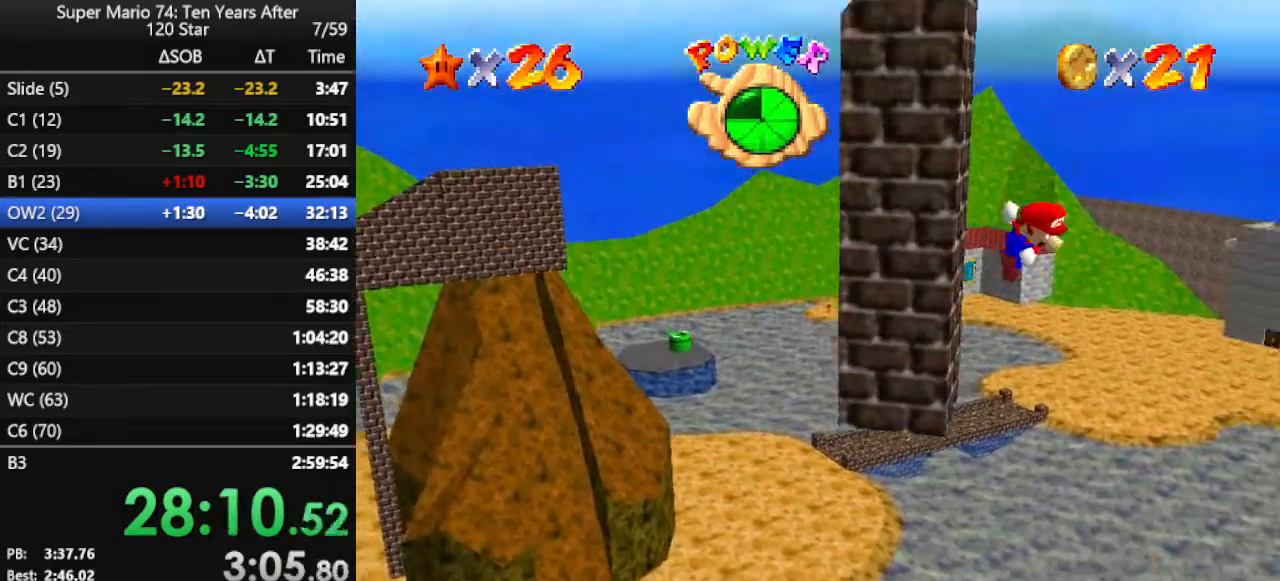
{"buttons": [], "left_stick": "right", "events": [[333, "A", "up"]]}
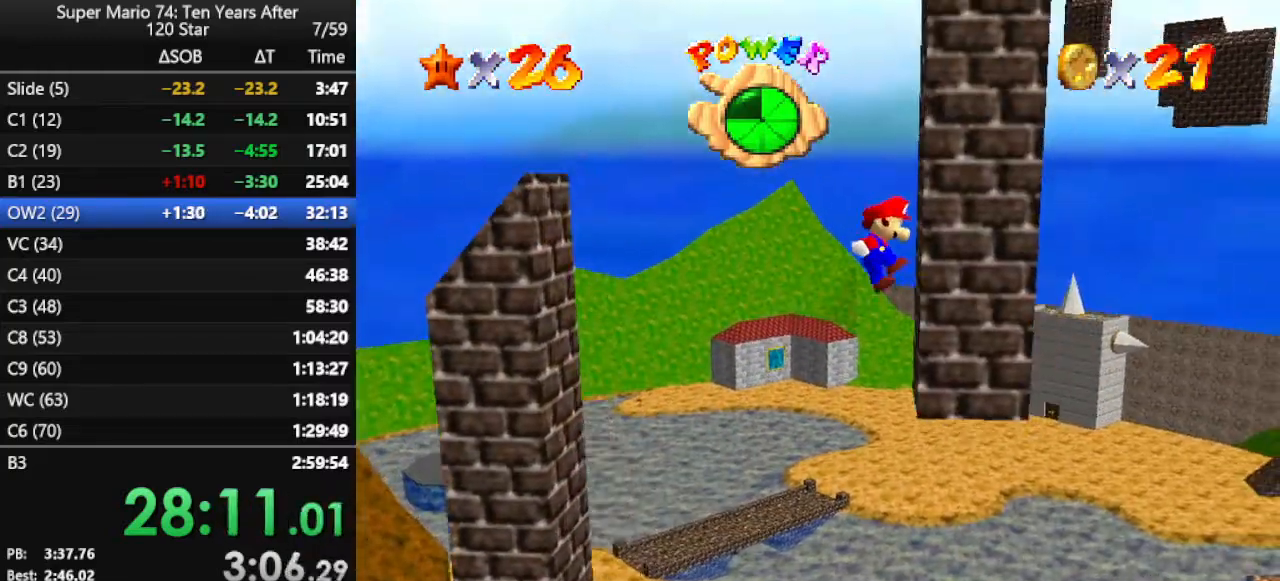
{"buttons": [], "left_stick": "left", "events": [[67, "A", "down"], [100, "A", "up"], [100, "left_stick", "left"]]}
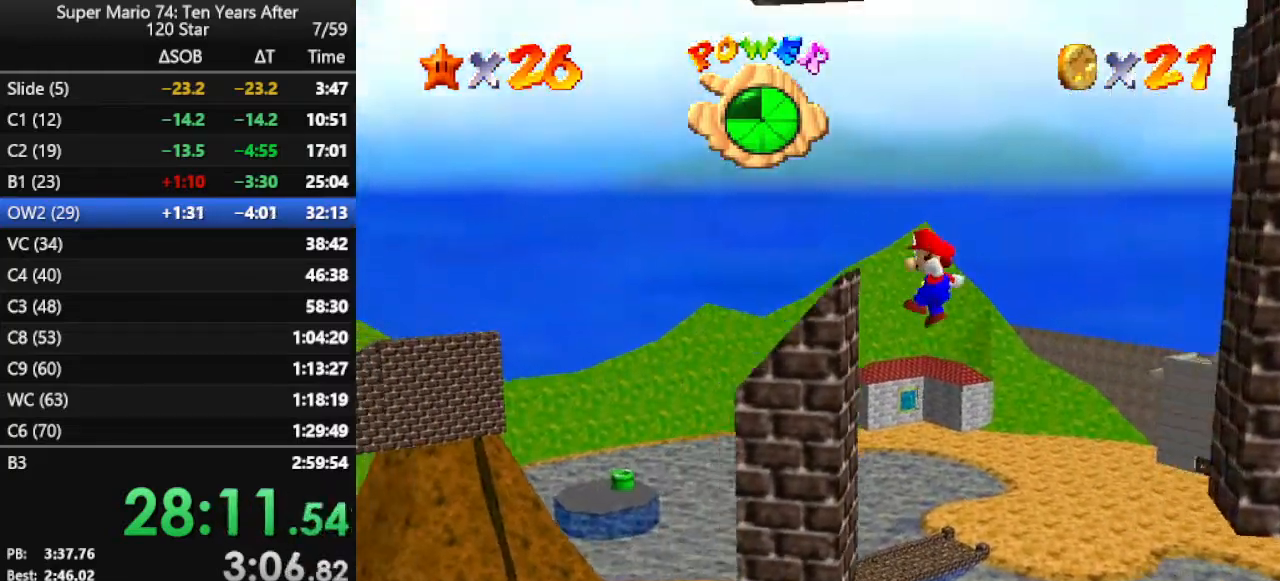
{"buttons": ["A"], "left_stick": "right", "events": [[167, "A", "down"], [200, "left_stick", "right"]]}
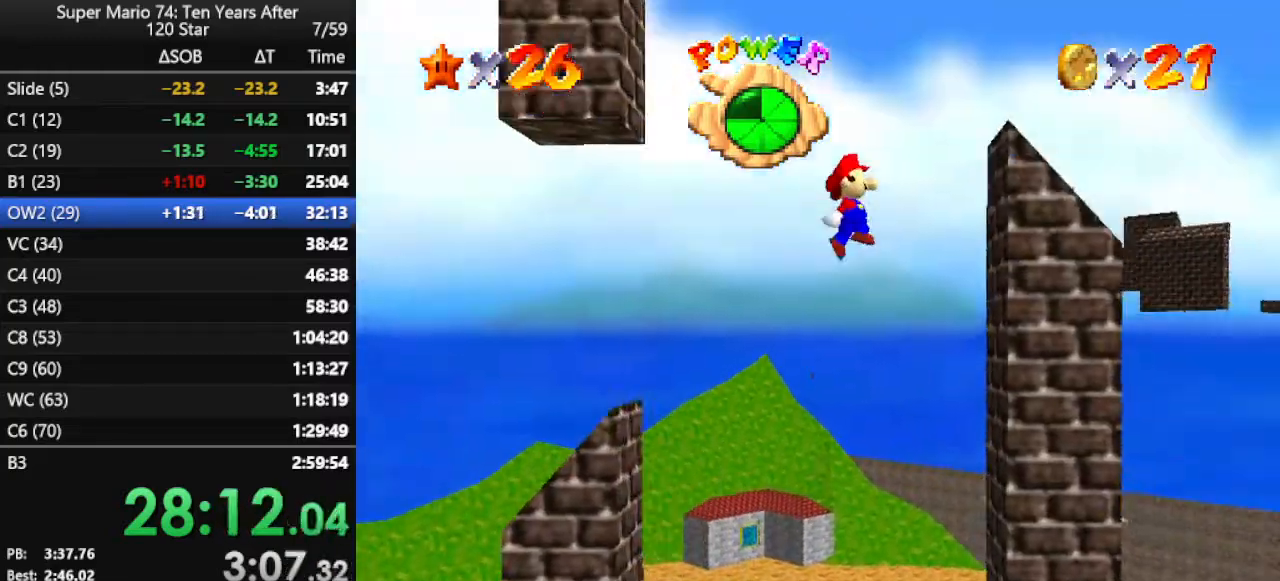
{"buttons": ["A"], "left_stick": "center", "events": [[133, "left_stick", "down-right"], [167, "A", "up"], [267, "A", "down"], [267, "left_stick", "left"], [433, "left_stick", "center"]]}
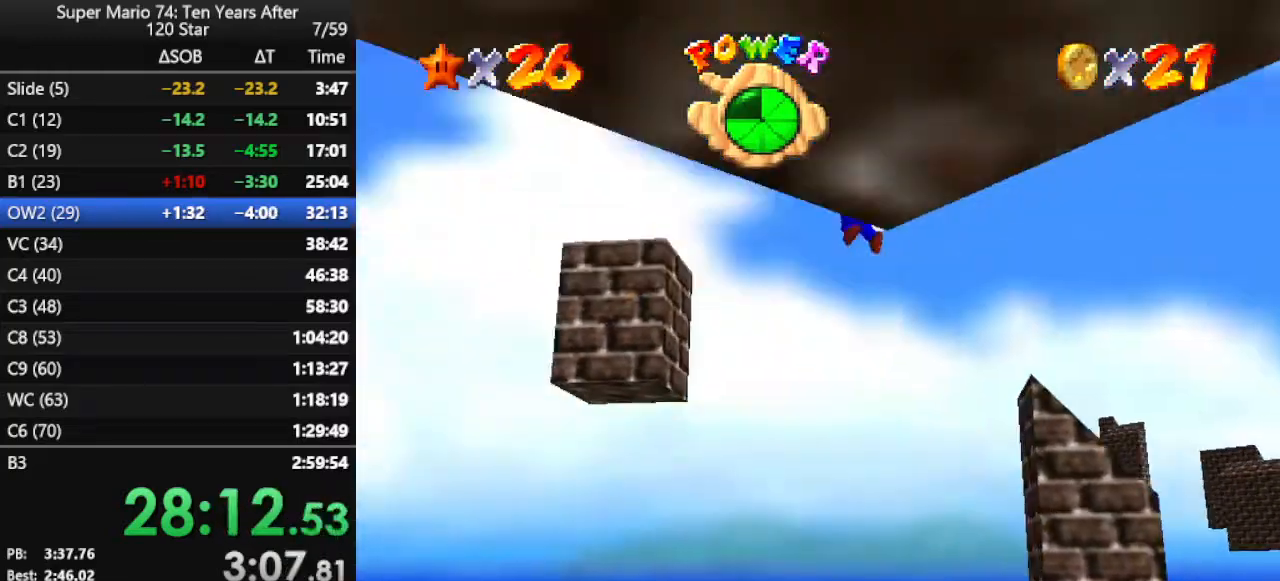
{"buttons": [], "left_stick": "right", "events": [[167, "left_stick", "right"], [467, "A", "up"]]}
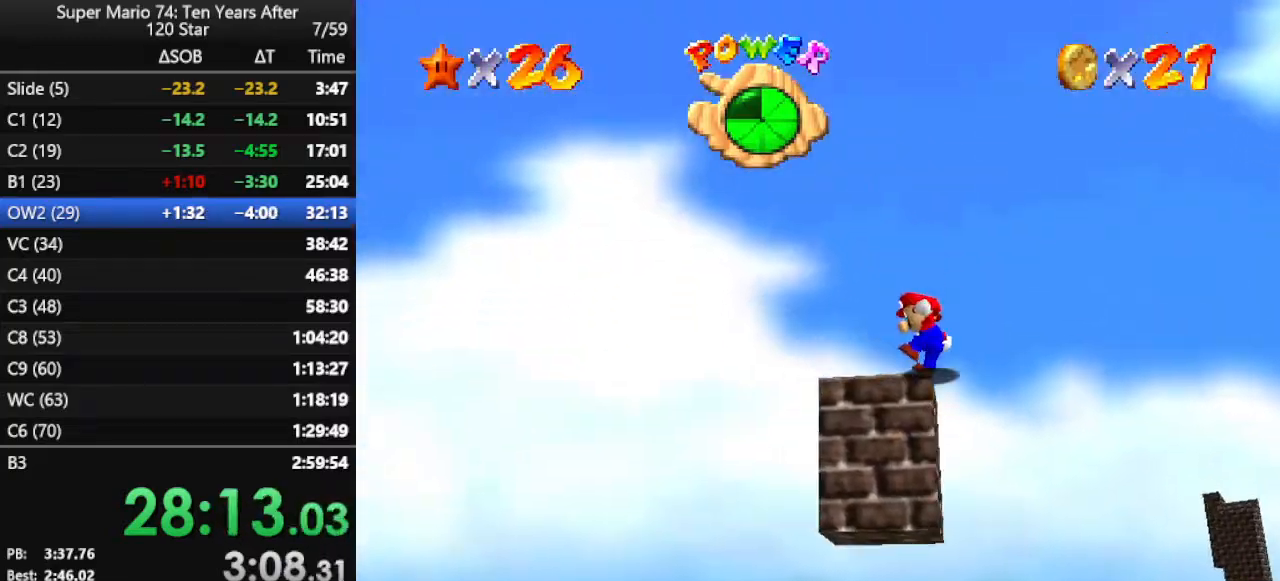
{"buttons": [], "left_stick": "center", "events": [[33, "left_stick", "center"], [233, "C_RIGHT", "down"], [333, "C_RIGHT", "up"], [400, "C_RIGHT", "down"], [500, "C_RIGHT", "up"]]}
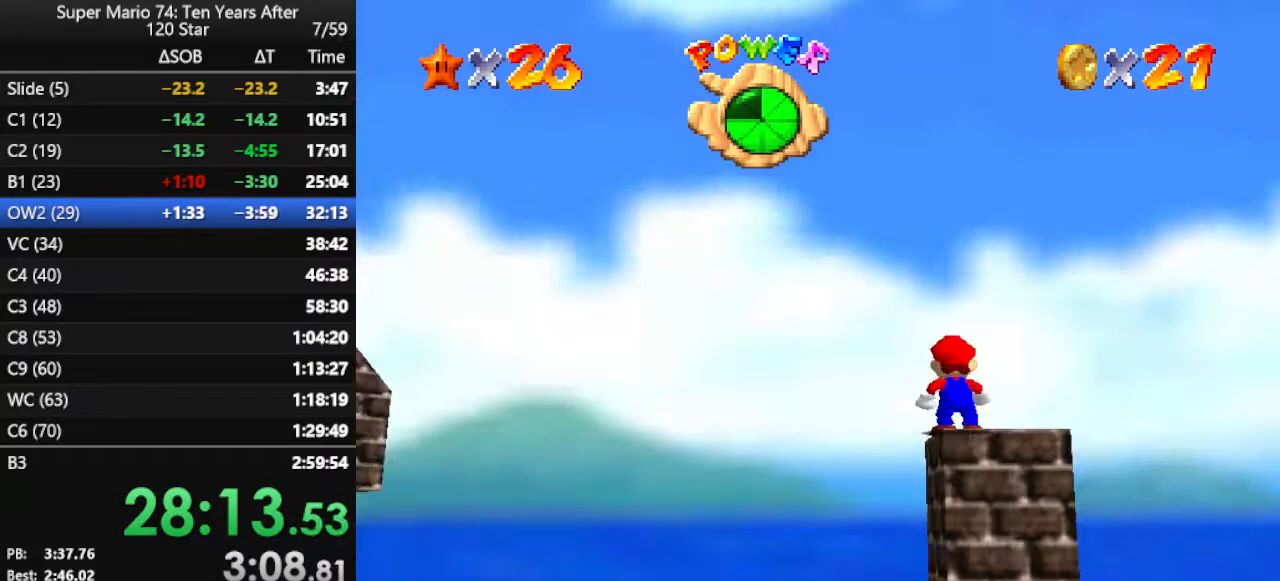
{"buttons": ["C_RIGHT"], "left_stick": "center", "events": [[67, "C_RIGHT", "down"], [200, "C_RIGHT", "up"], [233, "C_RIGHT", "down"], [333, "C_RIGHT", "up"], [400, "C_RIGHT", "down"]]}
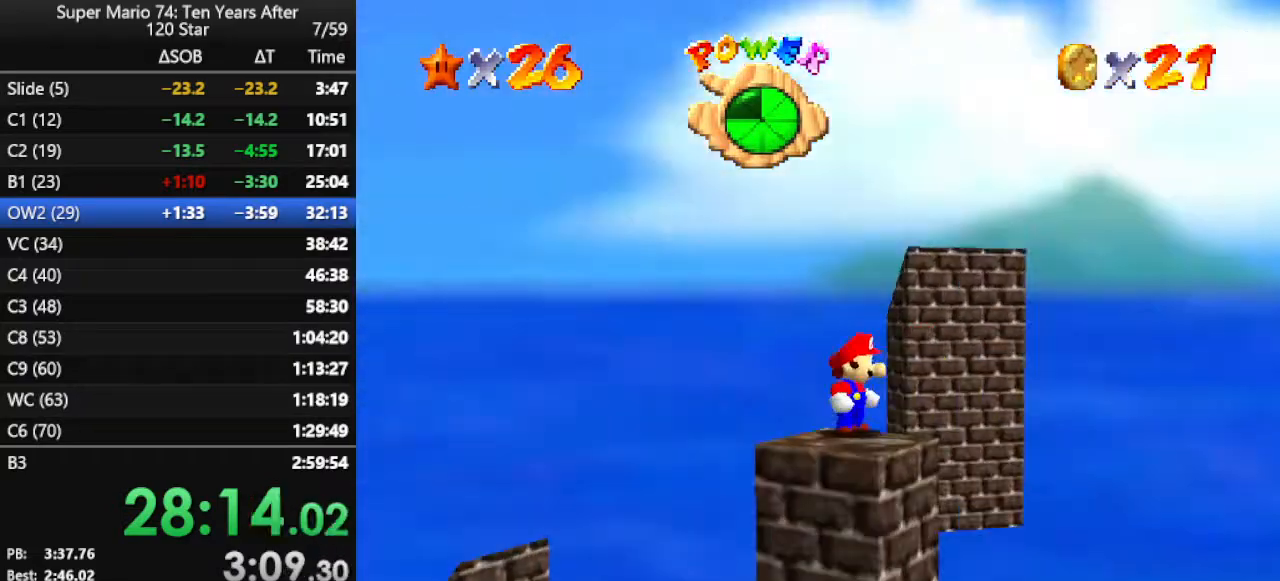
{"buttons": [], "left_stick": "center", "events": [[33, "C_RIGHT", "up"], [267, "C_LEFT", "down"], [300, "C_DOWN", "down"], [333, "C_DOWN", "up"], [333, "C_LEFT", "up"]]}
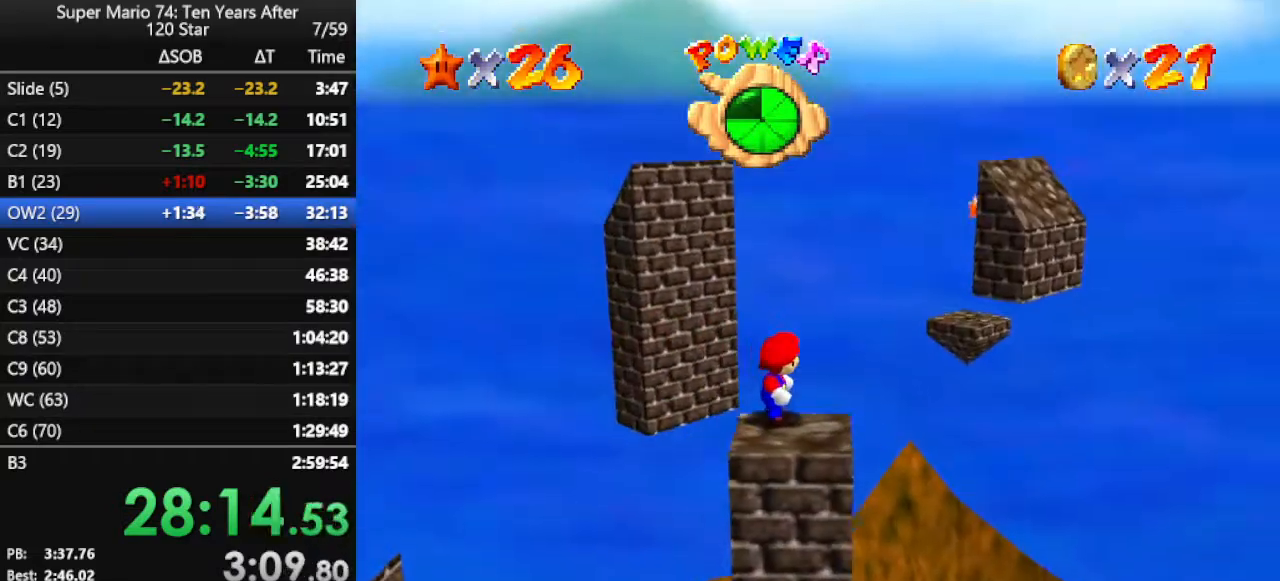
{"buttons": [], "left_stick": "center", "events": []}
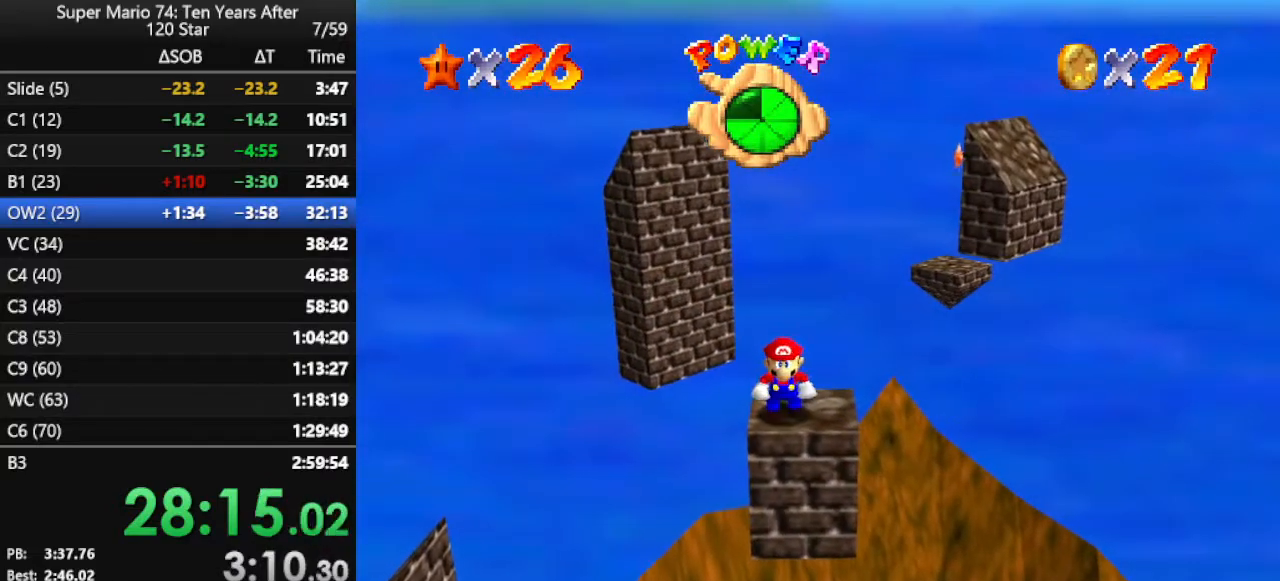
{"buttons": [], "left_stick": "center", "events": [[133, "DPAD_RIGHT", "down"], [367, "DPAD_RIGHT", "up"]]}
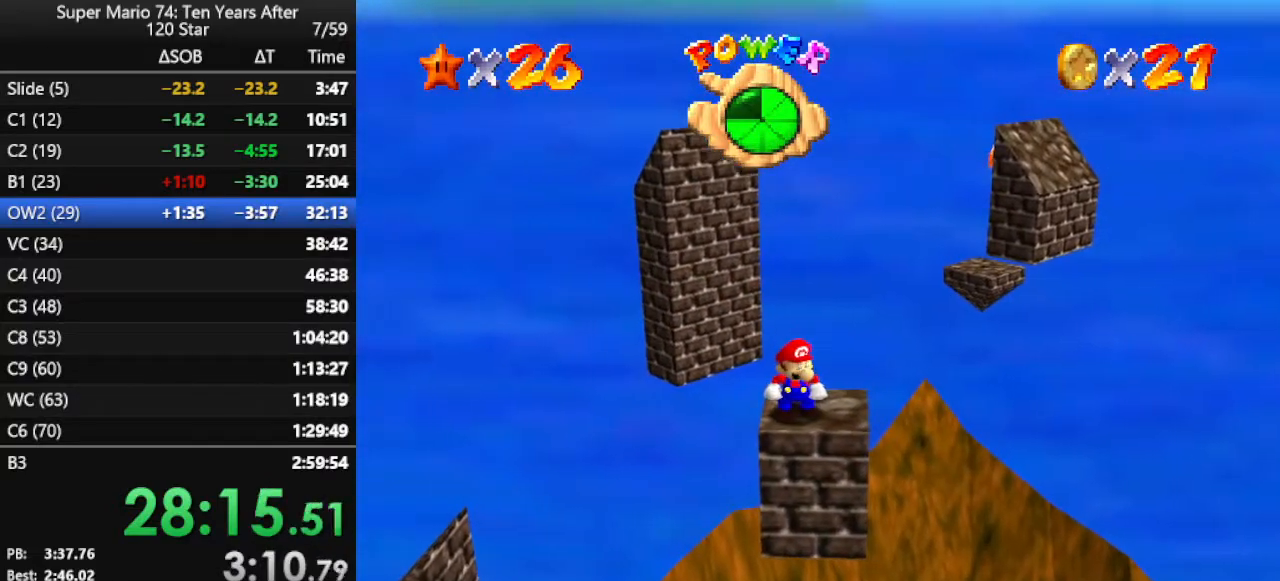
{"buttons": [], "left_stick": "down", "events": [[333, "A", "down"], [433, "A", "up"], [433, "left_stick", "down"]]}
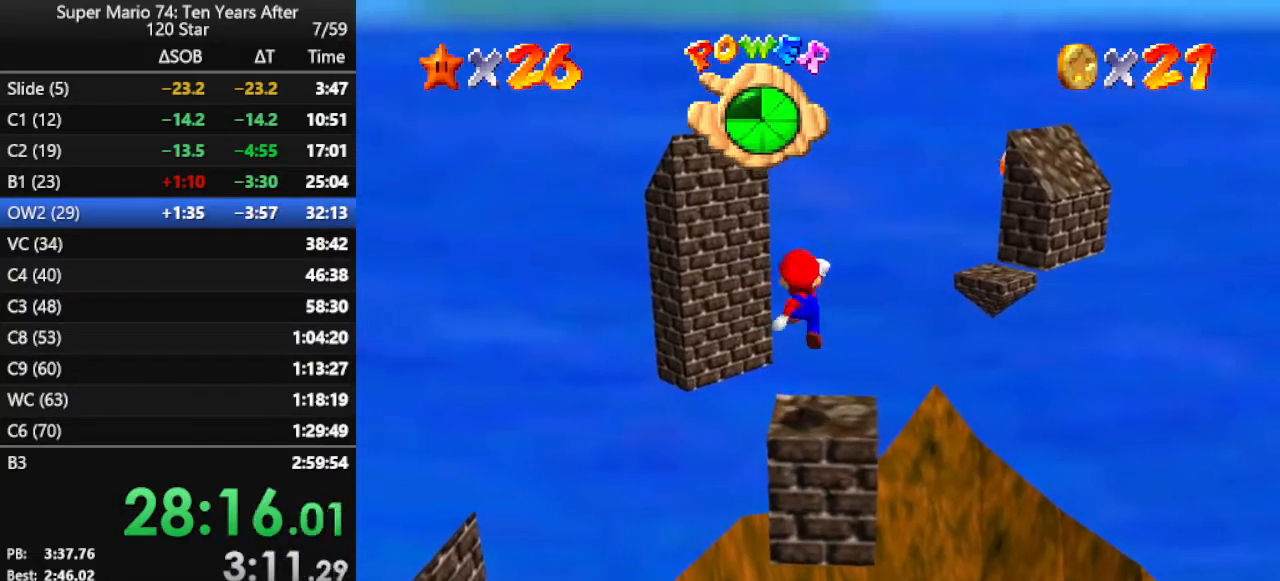
{"buttons": [], "left_stick": "center", "events": [[200, "left_stick", "center"]]}
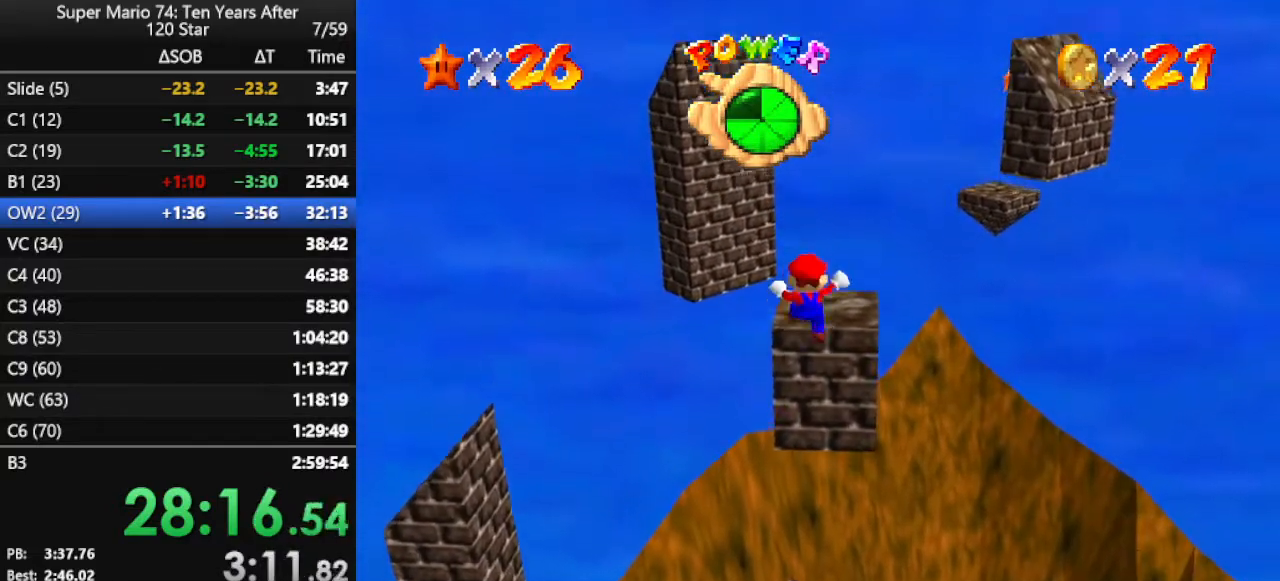
{"buttons": [], "left_stick": "up", "events": [[167, "A", "down"], [167, "left_stick", "up"], [333, "A", "up"], [367, "A", "down"], [500, "A", "up"]]}
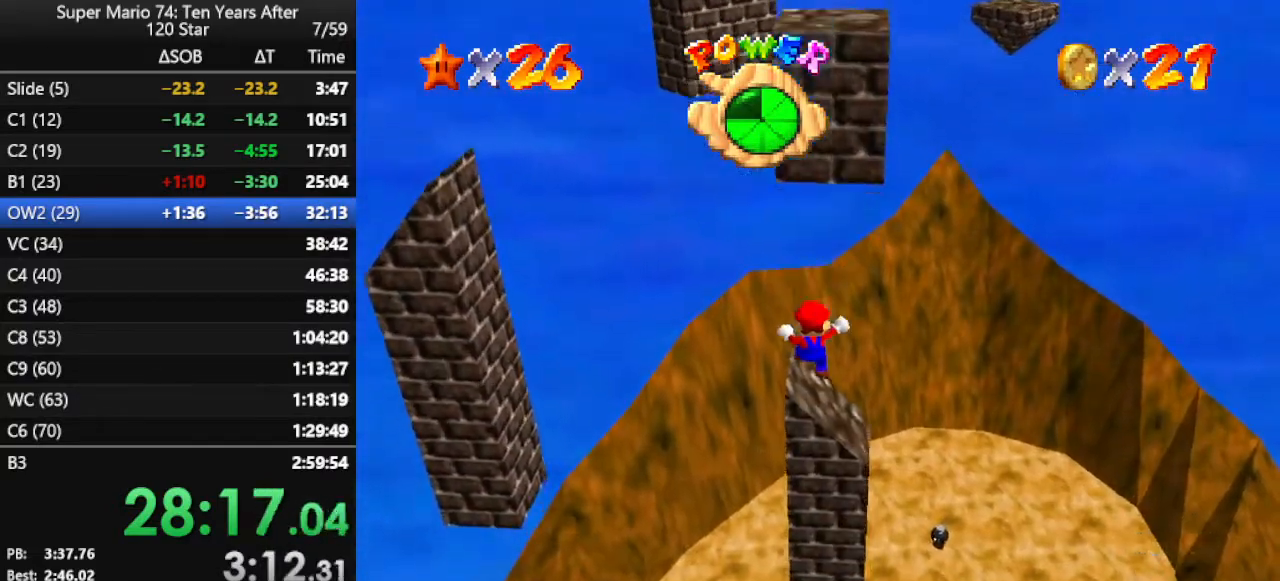
{"buttons": [], "left_stick": "up", "events": [[167, "A", "down"], [300, "A", "up"]]}
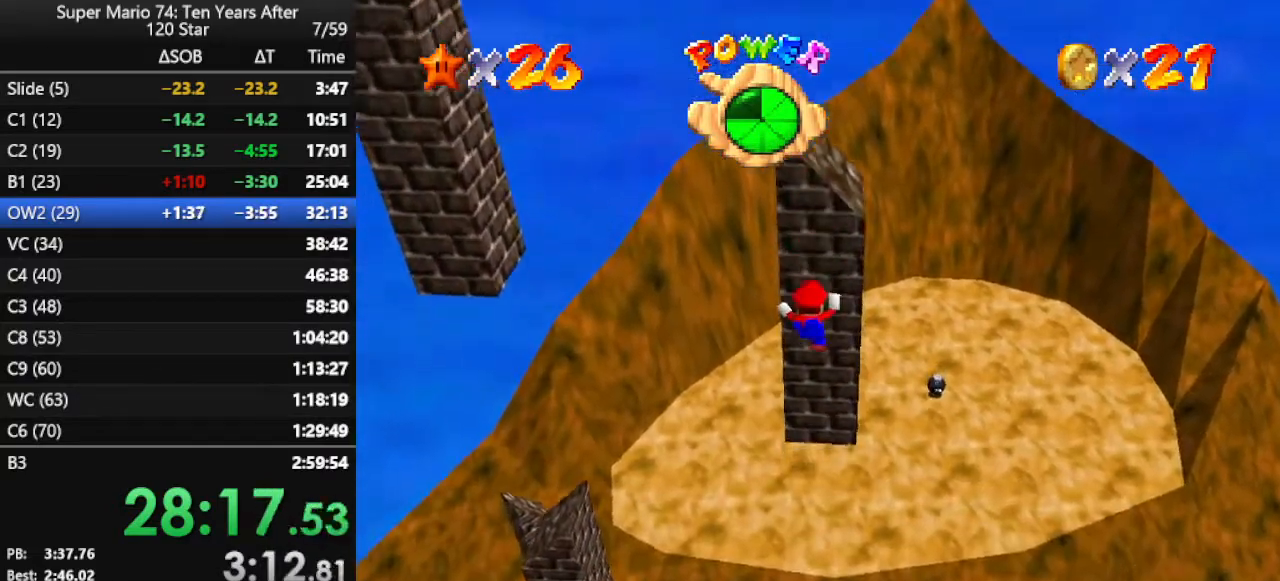
{"buttons": ["DPAD_DOWN"], "left_stick": "center", "events": [[333, "left_stick", "center"], [433, "DPAD_DOWN", "down"]]}
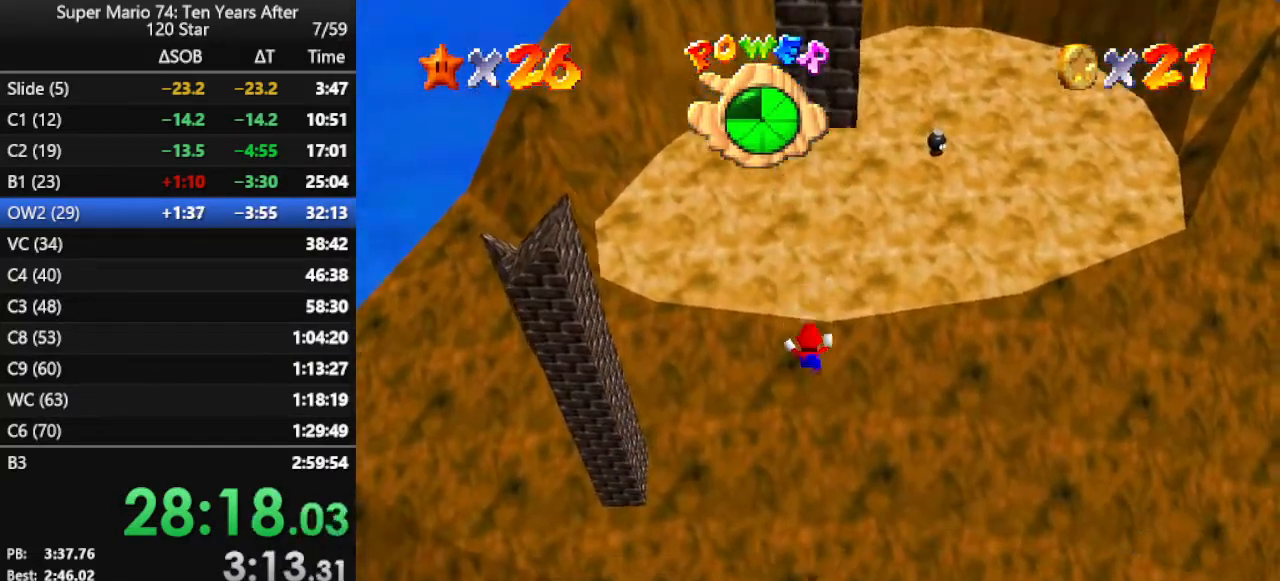
{"buttons": [], "left_stick": "up", "events": [[67, "DPAD_DOWN", "up"], [333, "left_stick", "up"]]}
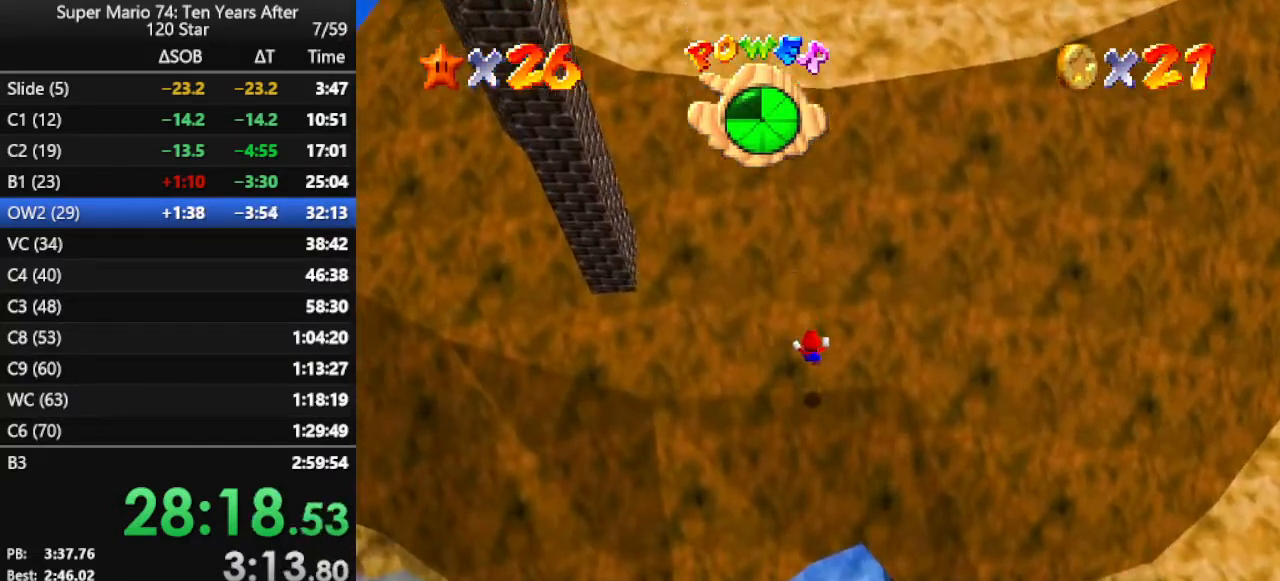
{"buttons": [], "left_stick": "up", "events": [[167, "A", "down"], [267, "A", "up"], [367, "A", "down"], [467, "A", "up"]]}
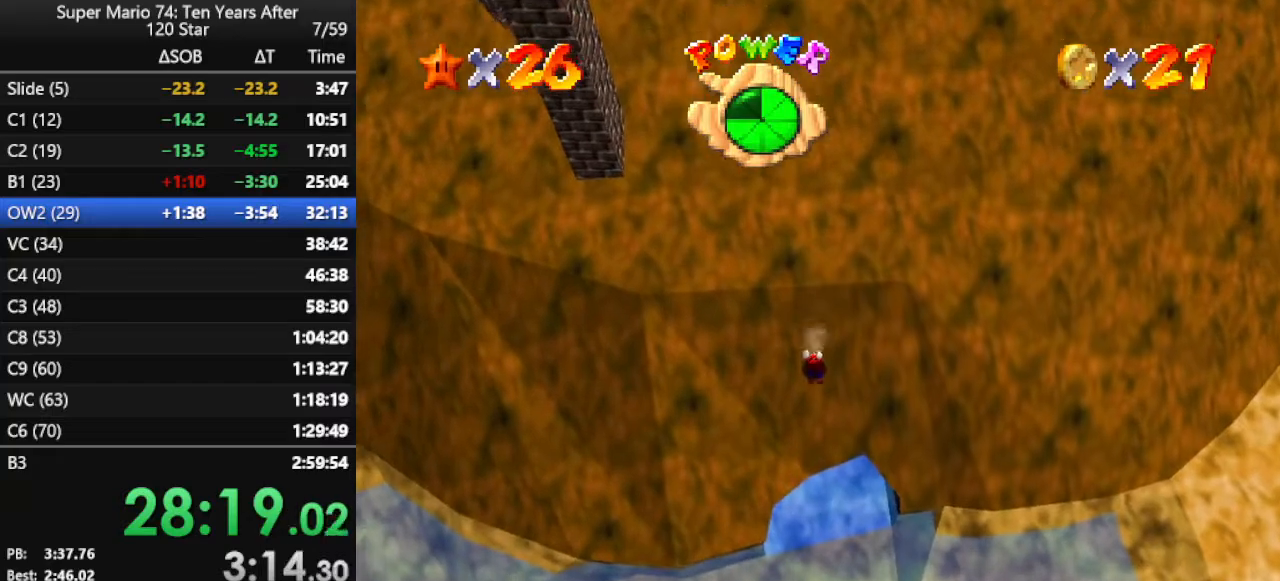
{"buttons": [], "left_stick": "right", "events": [[33, "A", "down"], [100, "A", "up"], [167, "A", "down"], [367, "A", "up"], [433, "left_stick", "right"]]}
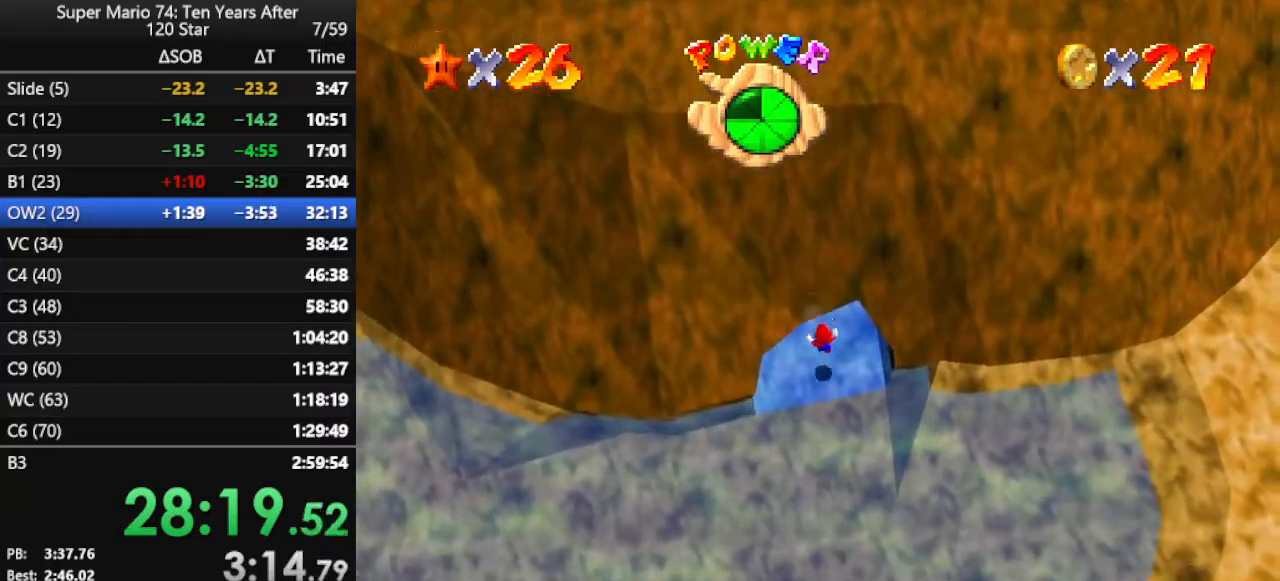
{"buttons": ["A"], "left_stick": "right", "events": [[100, "A", "down"], [233, "A", "up"], [333, "A", "down"], [433, "A", "up"], [500, "A", "down"]]}
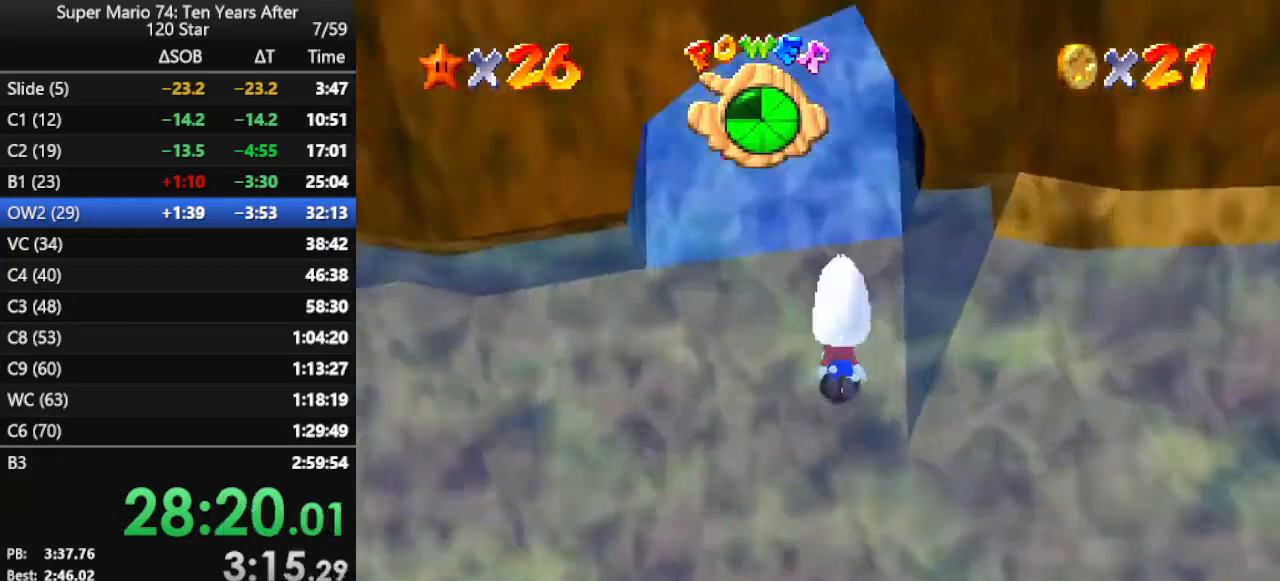
{"buttons": [], "left_stick": "right", "events": [[133, "A", "up"], [200, "A", "down"], [300, "A", "up"]]}
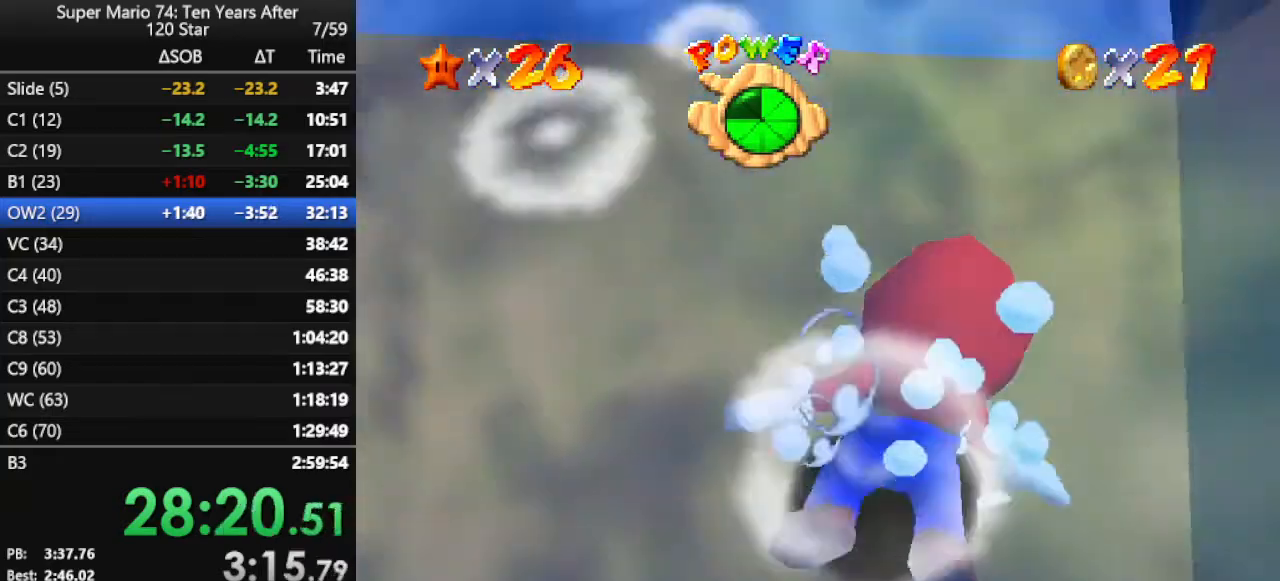
{"buttons": ["A"], "left_stick": "right", "events": [[367, "A", "down"]]}
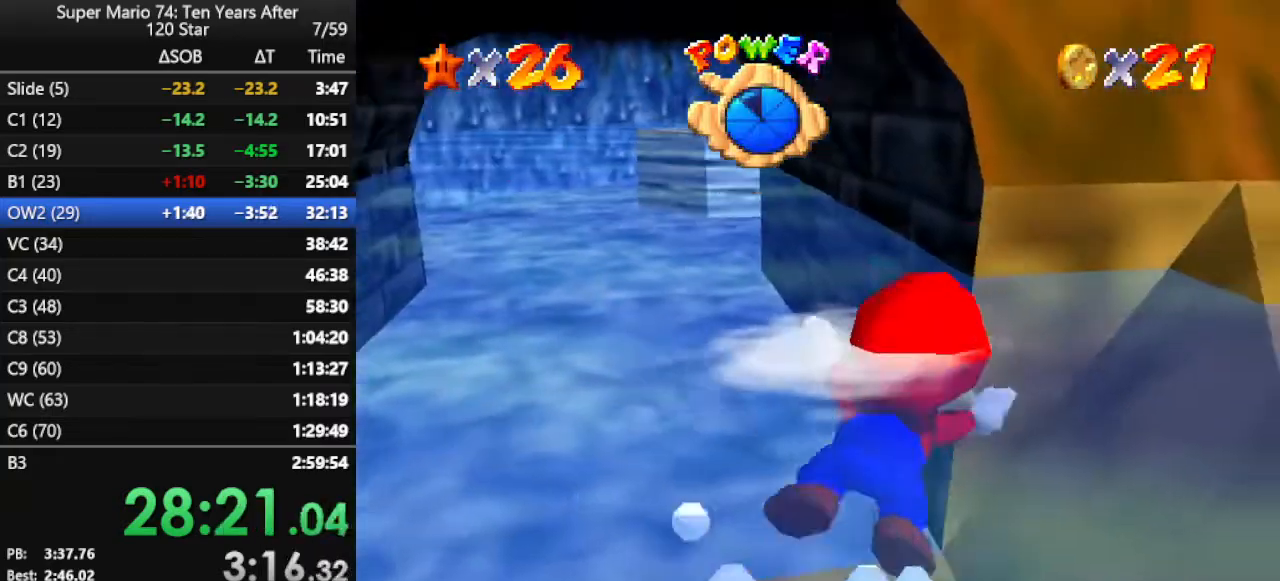
{"buttons": ["A"], "left_stick": "right", "events": [[167, "A", "up"], [400, "A", "down"]]}
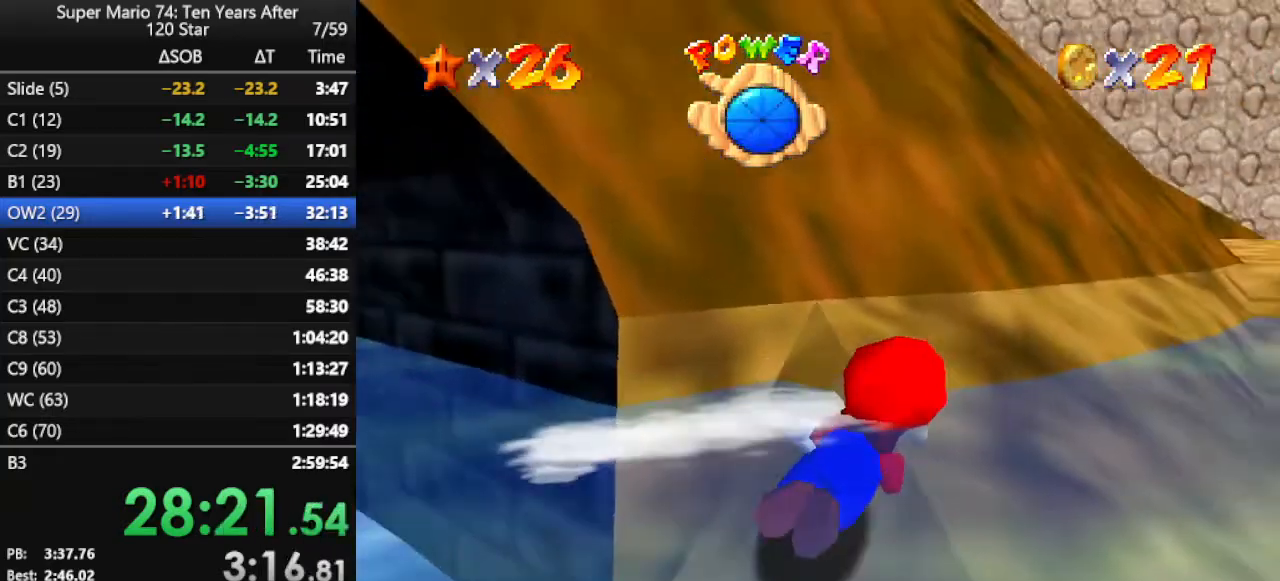
{"buttons": [], "left_stick": "up-right", "events": [[100, "left_stick", "up-right"], [200, "A", "up"], [200, "left_stick", "up"], [333, "C_RIGHT", "down"], [433, "C_RIGHT", "up"], [467, "left_stick", "up-right"]]}
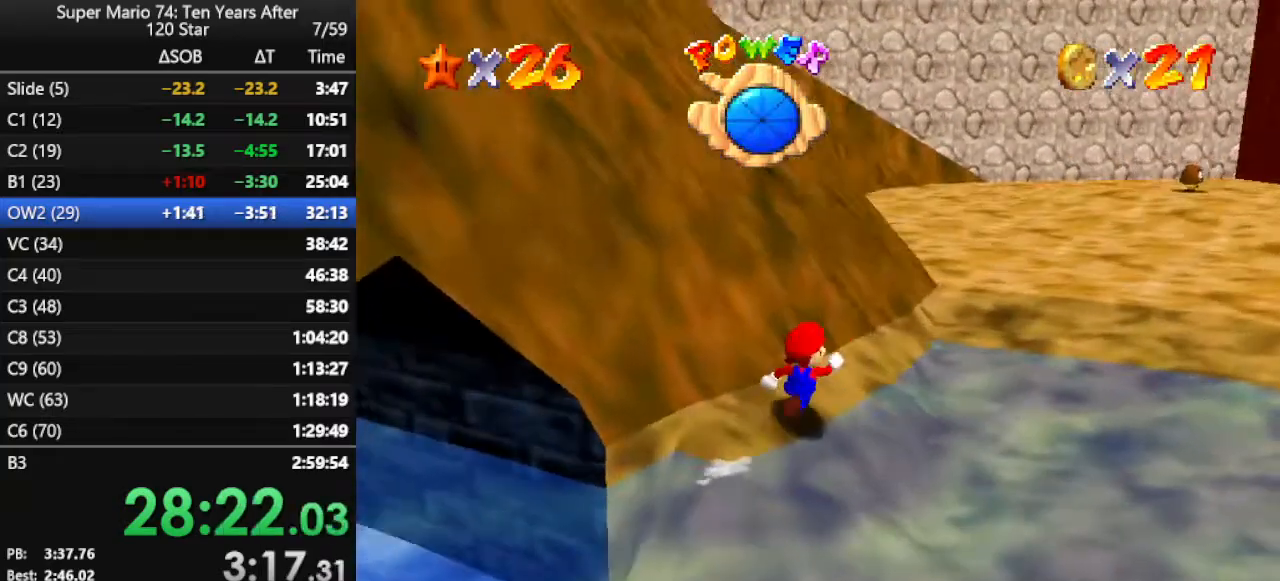
{"buttons": ["A"], "left_stick": "up", "events": [[33, "C_RIGHT", "down"], [167, "C_RIGHT", "up"], [200, "left_stick", "up"], [367, "A", "down"]]}